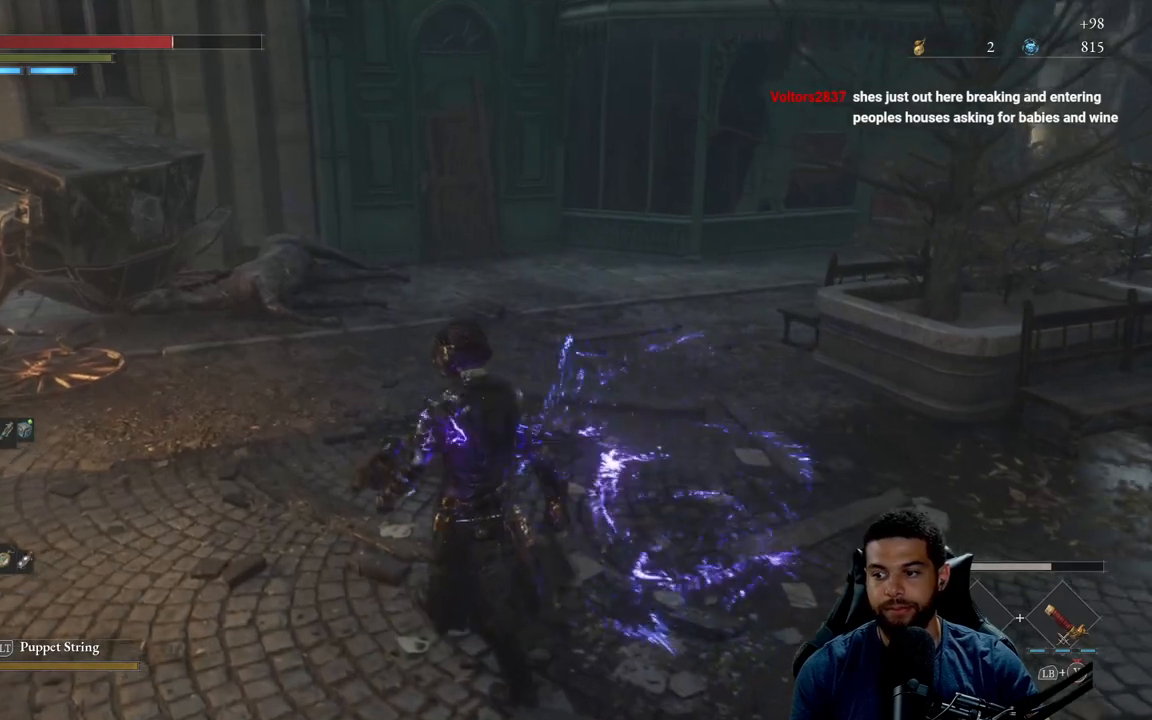
Gameplay with a controller (Xbox layout); each line is a JSON object with the inputs held at the frame after it. "events" lists button and stick changes between this image and that frame as [ms after this image, input, new state], when the widget could be followed in between.
{"buttons": [], "left_stick": "up-left", "right_stick": "center", "events": []}
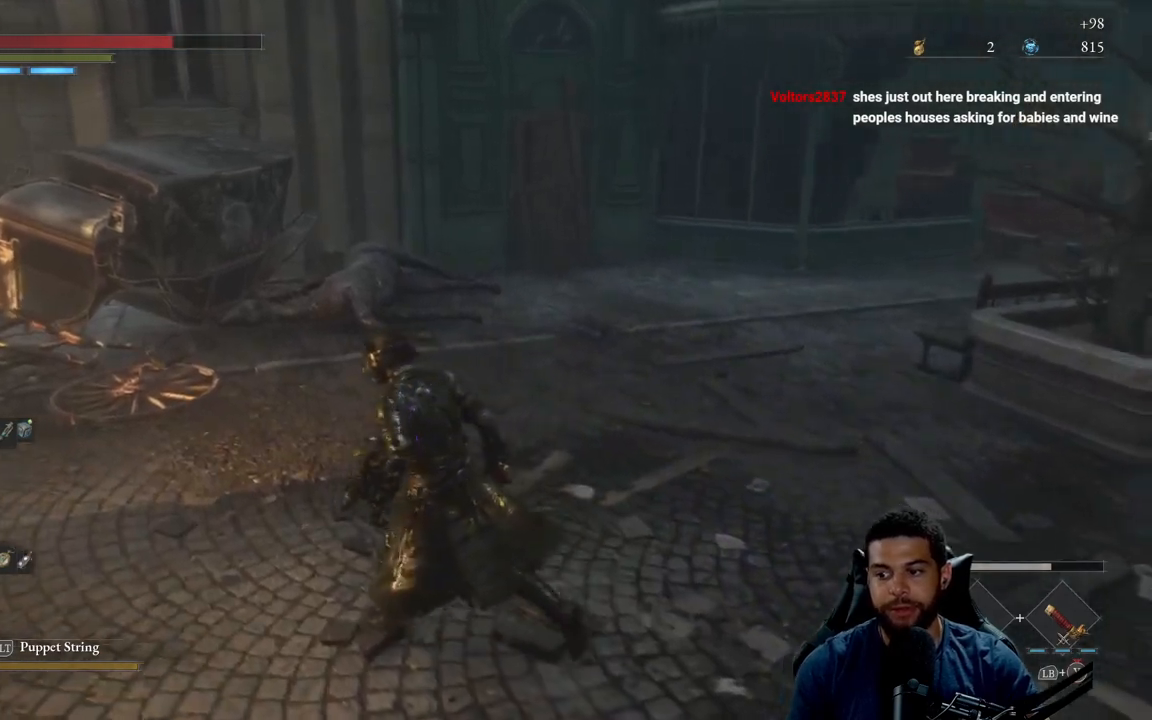
{"buttons": [], "left_stick": "center", "right_stick": "center", "events": [[183, "left_stick", "center"]]}
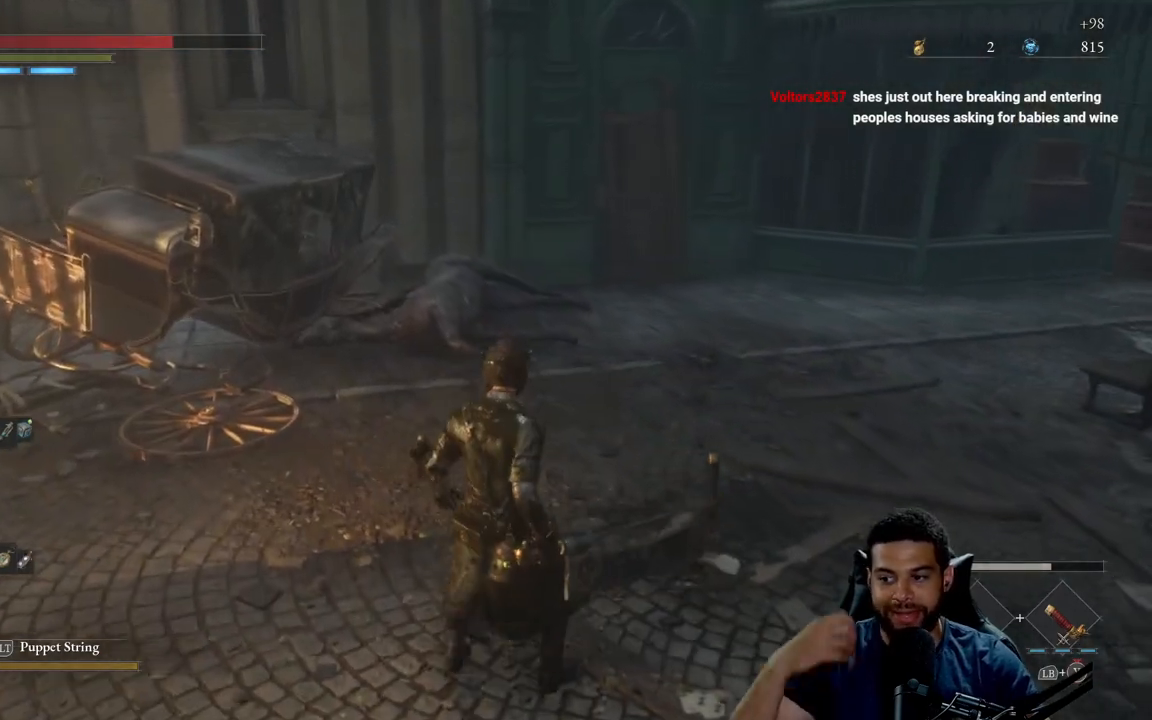
{"buttons": [], "left_stick": "center", "right_stick": "center", "events": []}
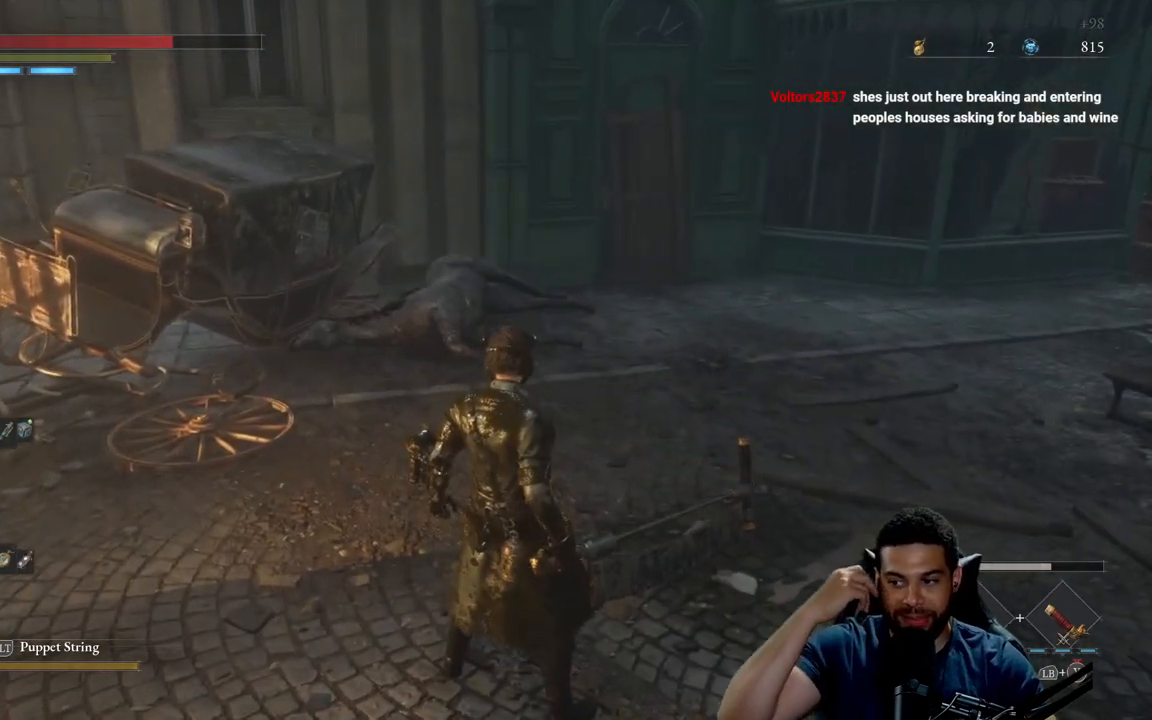
{"buttons": [], "left_stick": "center", "right_stick": "center", "events": []}
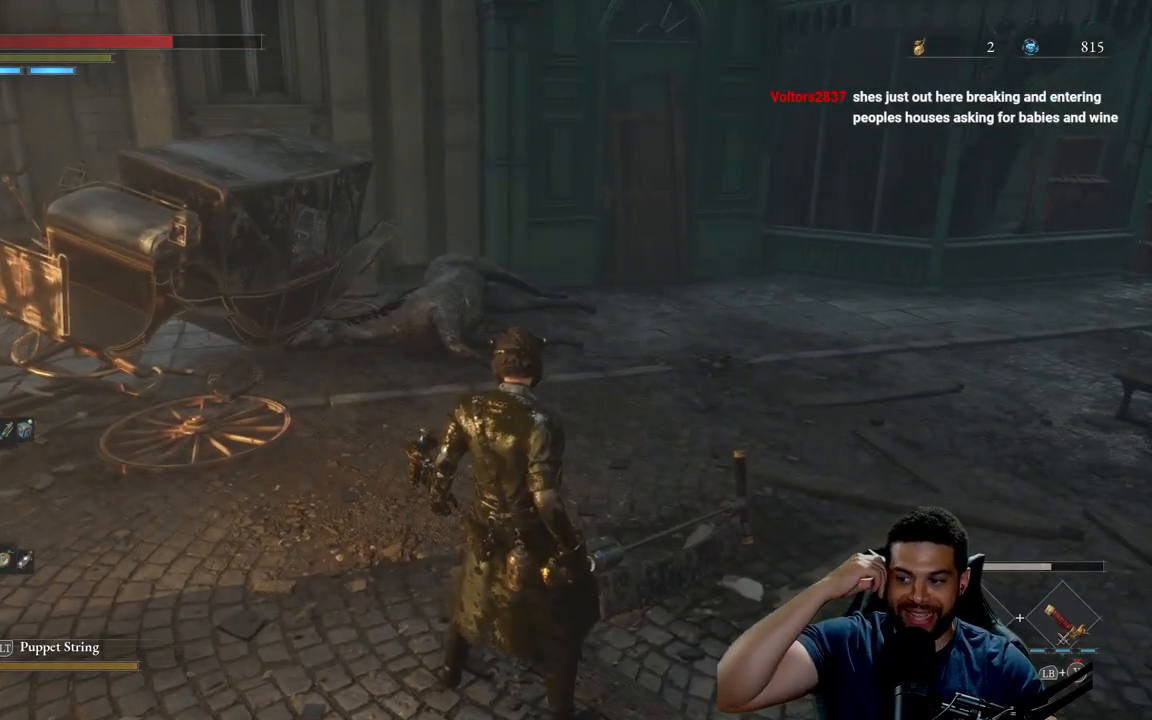
{"buttons": [], "left_stick": "center", "right_stick": "center", "events": []}
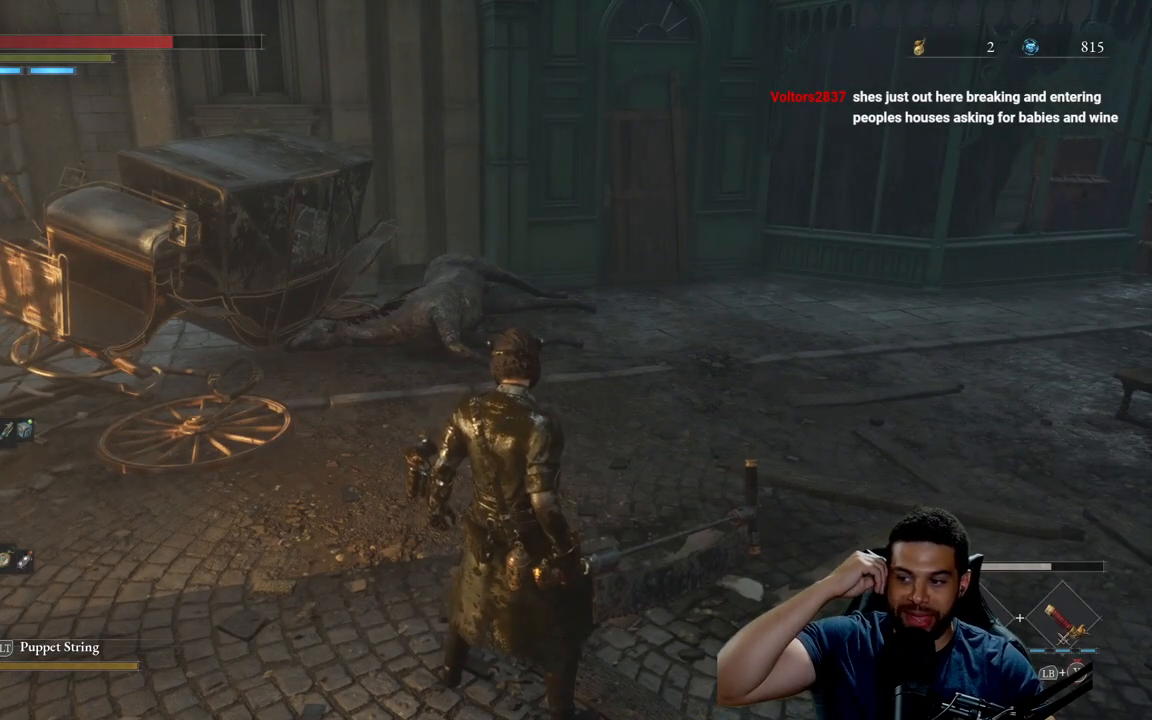
{"buttons": [], "left_stick": "center", "right_stick": "center", "events": []}
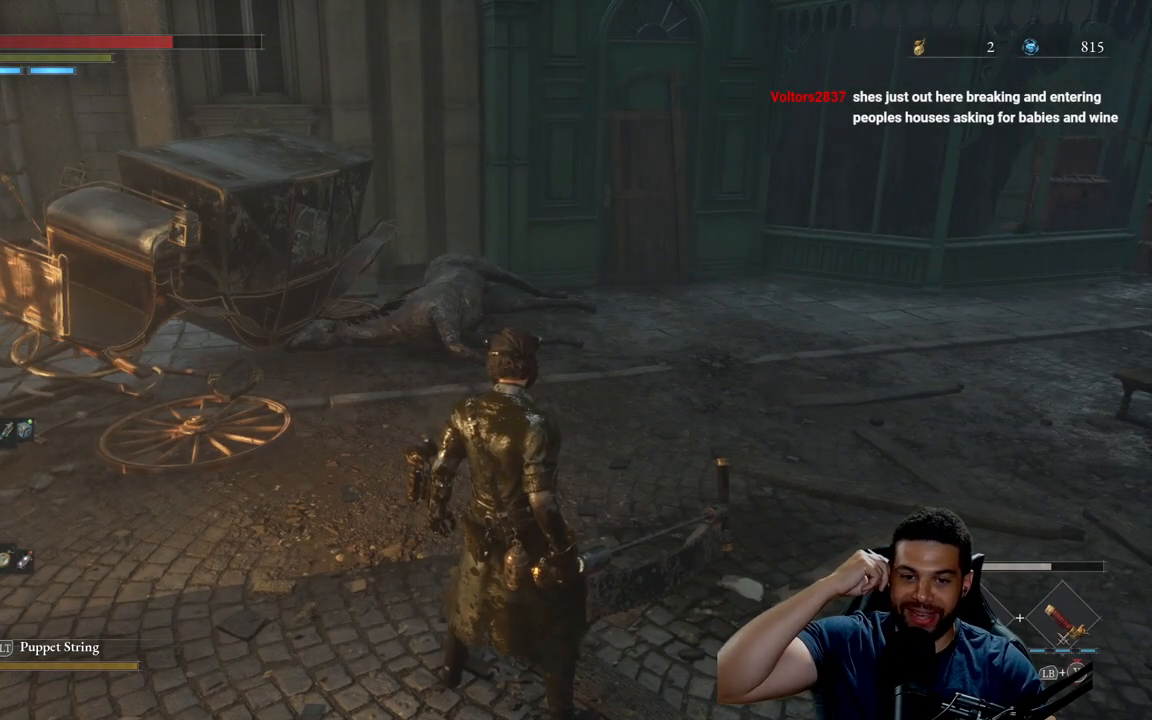
{"buttons": [], "left_stick": "up-left", "right_stick": "center", "events": [[317, "left_stick", "up-left"]]}
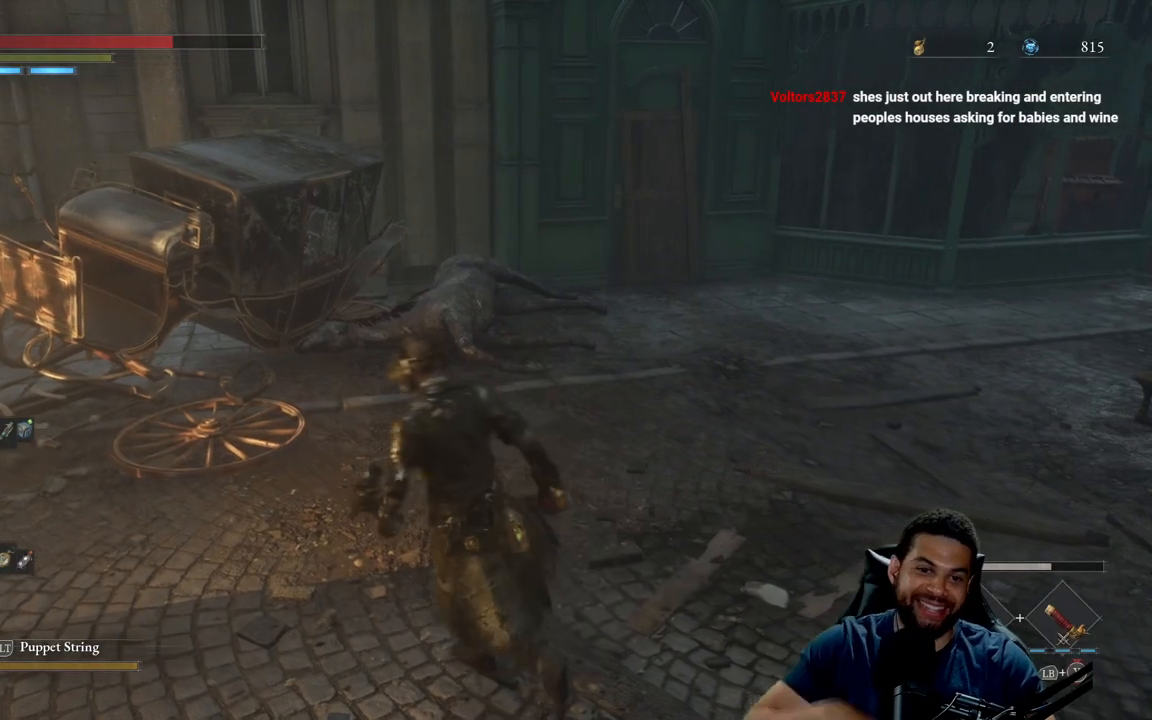
{"buttons": [], "left_stick": "up", "right_stick": "center", "events": [[400, "left_stick", "up"]]}
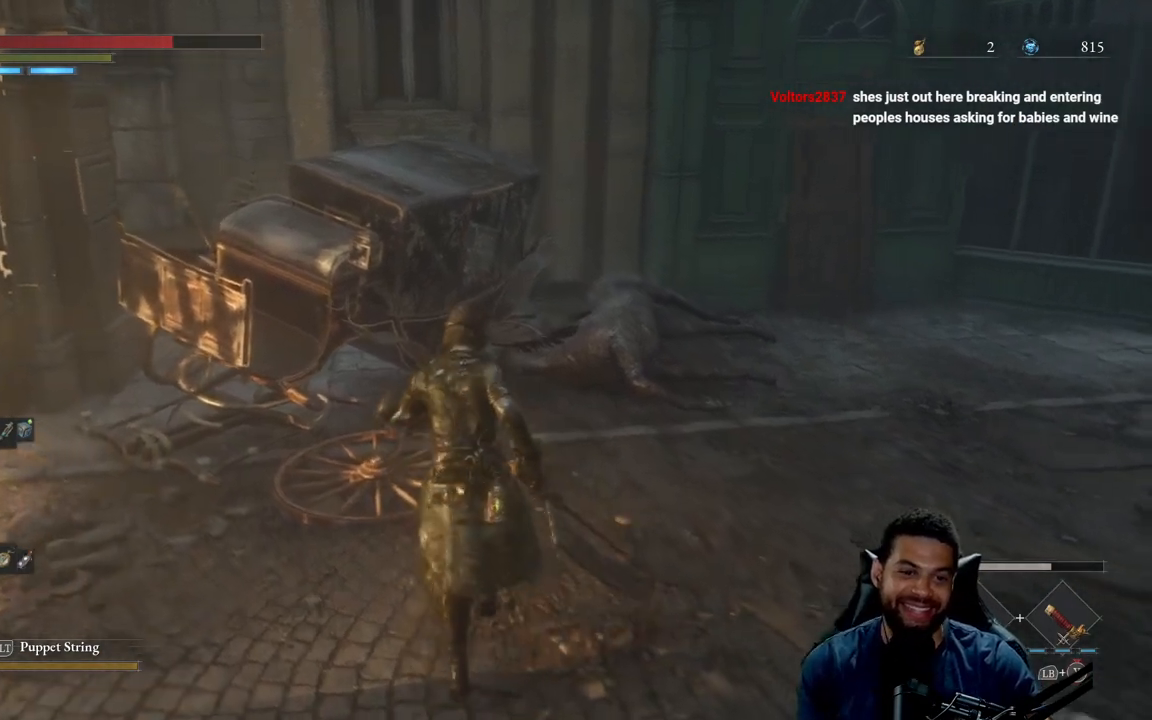
{"buttons": [], "left_stick": "up", "right_stick": "center", "events": [[67, "right_stick", "right"], [417, "right_stick", "center"]]}
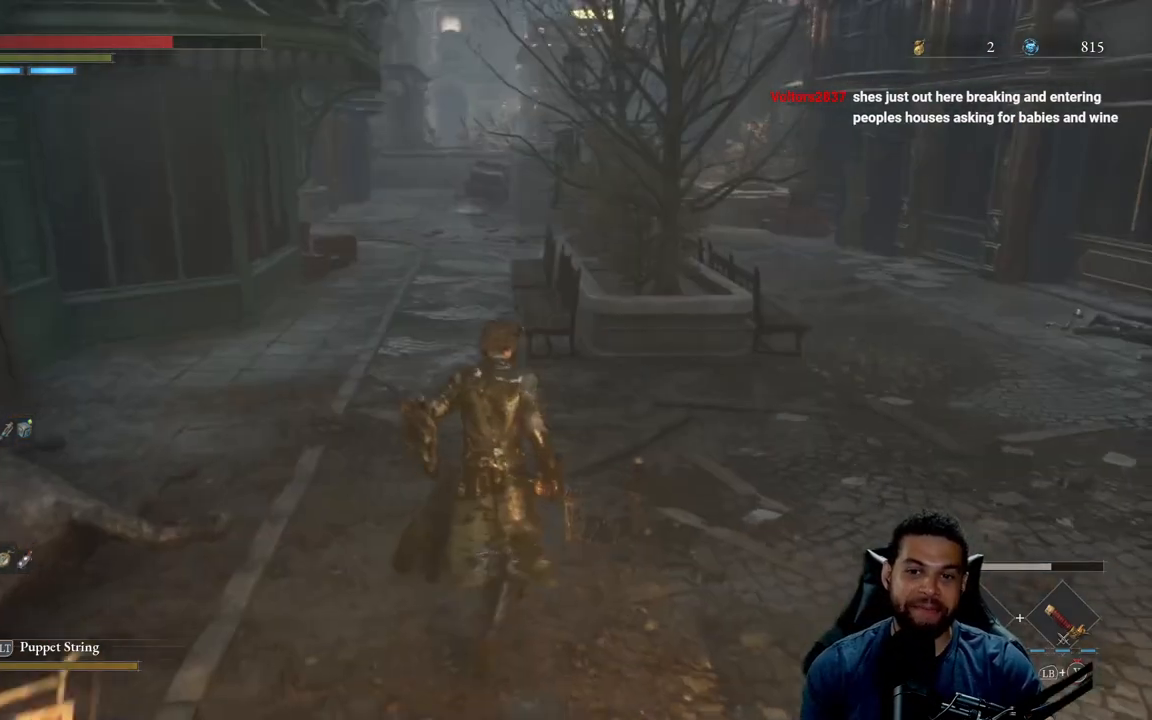
{"buttons": ["B"], "left_stick": "up", "right_stick": "left", "events": [[33, "B", "down"], [417, "right_stick", "left"]]}
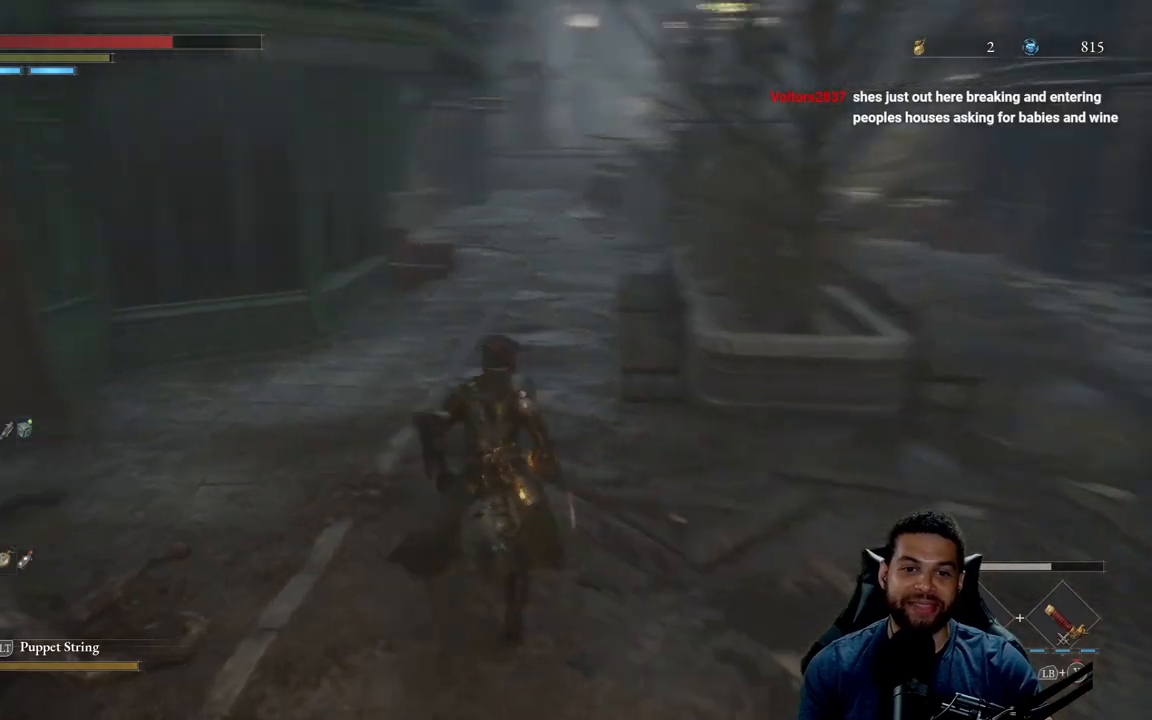
{"buttons": ["B"], "left_stick": "up", "right_stick": "center", "events": [[100, "right_stick", "center"]]}
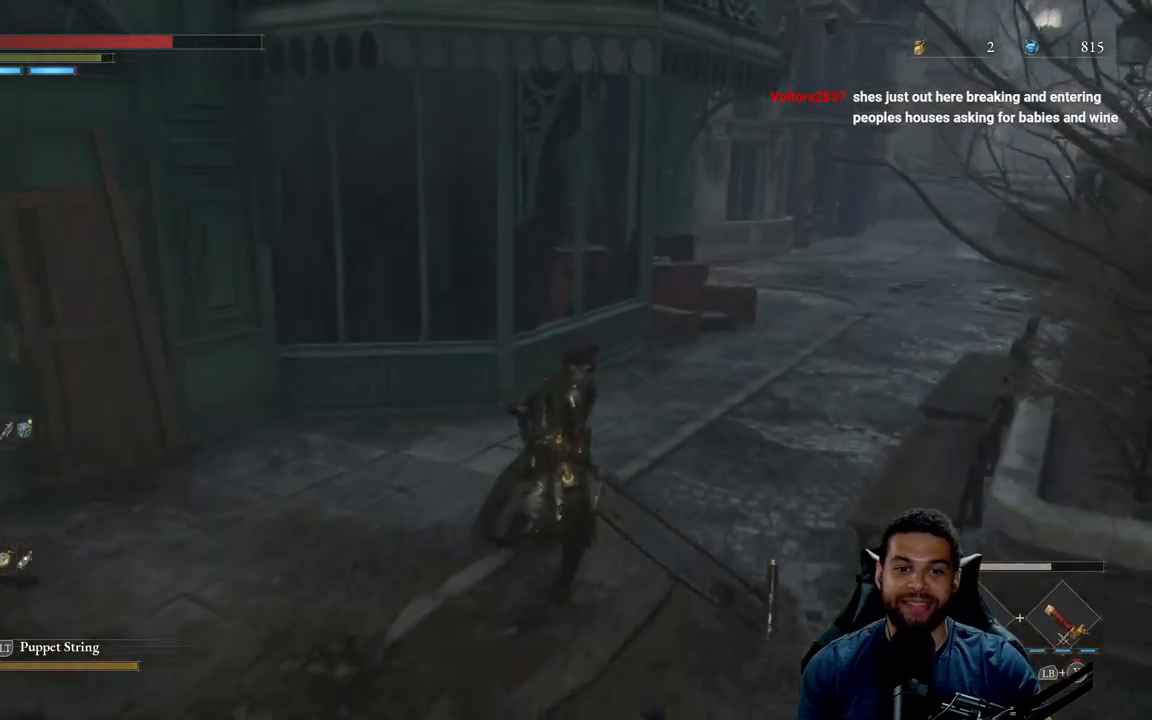
{"buttons": ["B"], "left_stick": "up", "right_stick": "down-left", "events": [[117, "right_stick", "down-right"], [267, "right_stick", "center"], [500, "right_stick", "down-left"]]}
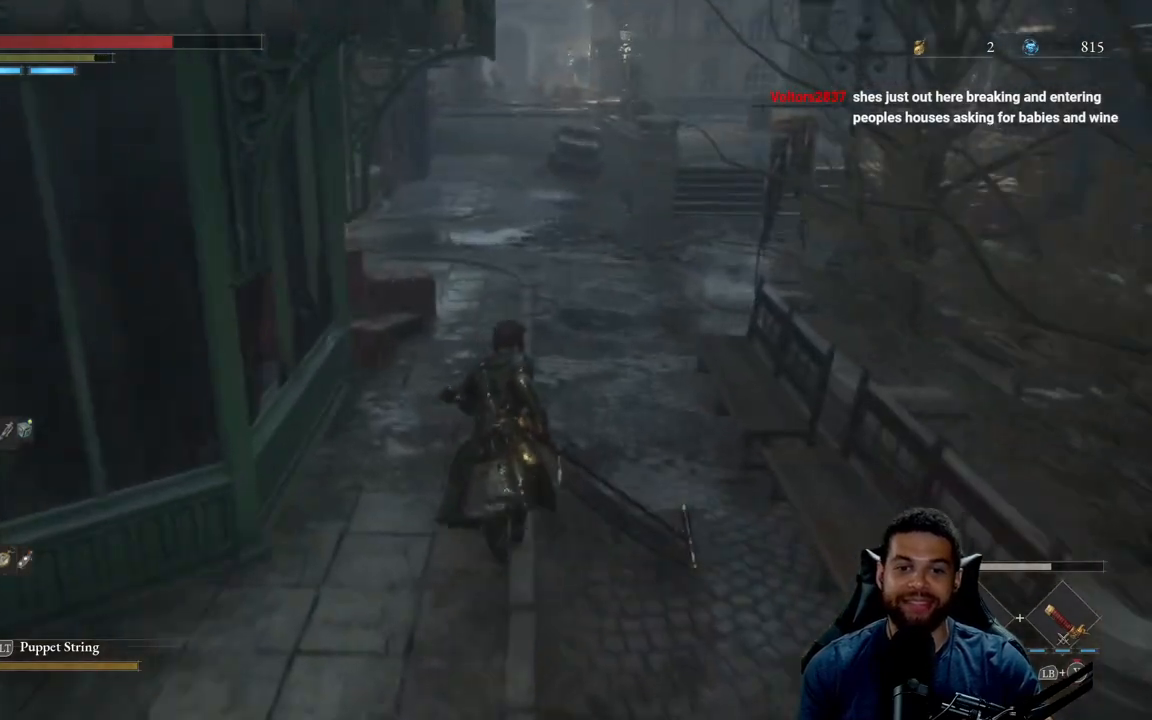
{"buttons": ["B"], "left_stick": "up", "right_stick": "center", "events": [[167, "right_stick", "center"]]}
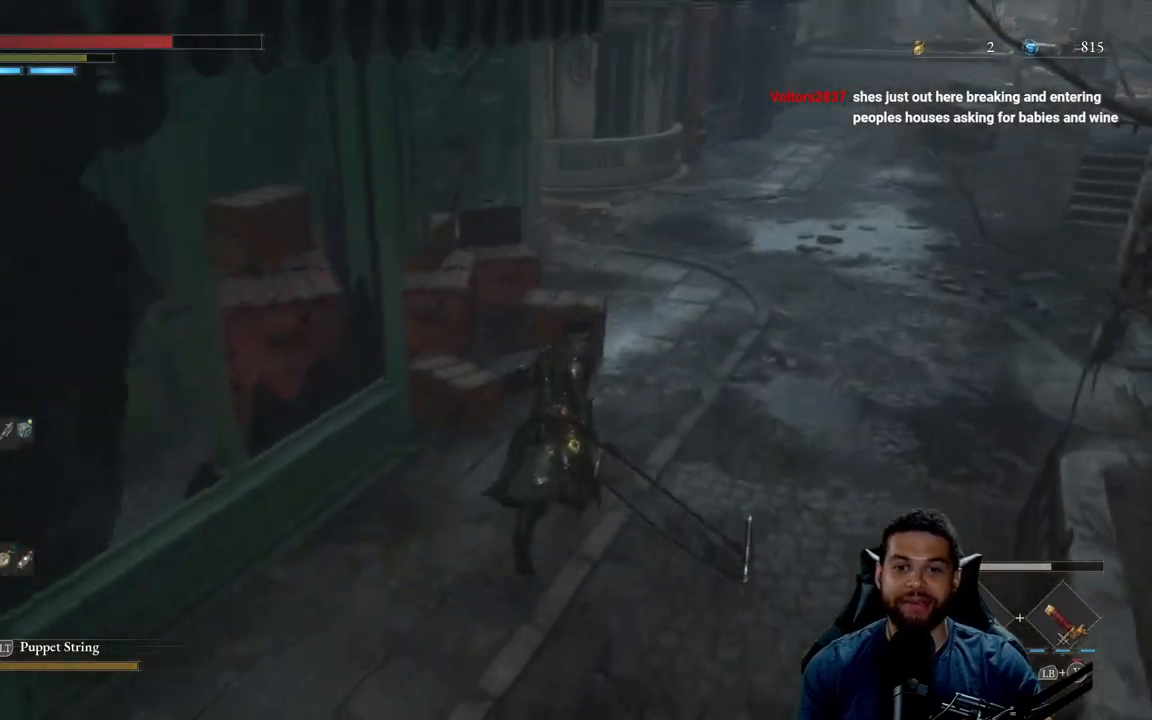
{"buttons": ["B"], "left_stick": "up", "right_stick": "center", "events": [[133, "right_stick", "up"], [217, "right_stick", "center"]]}
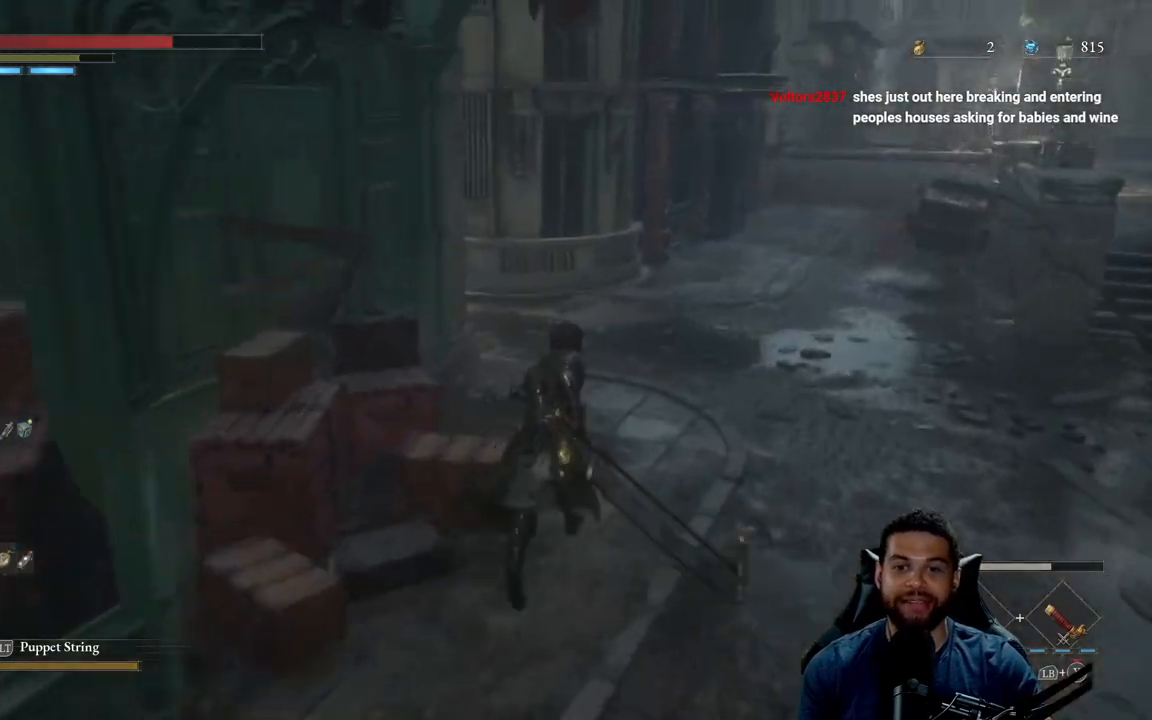
{"buttons": ["B"], "left_stick": "up", "right_stick": "center", "events": []}
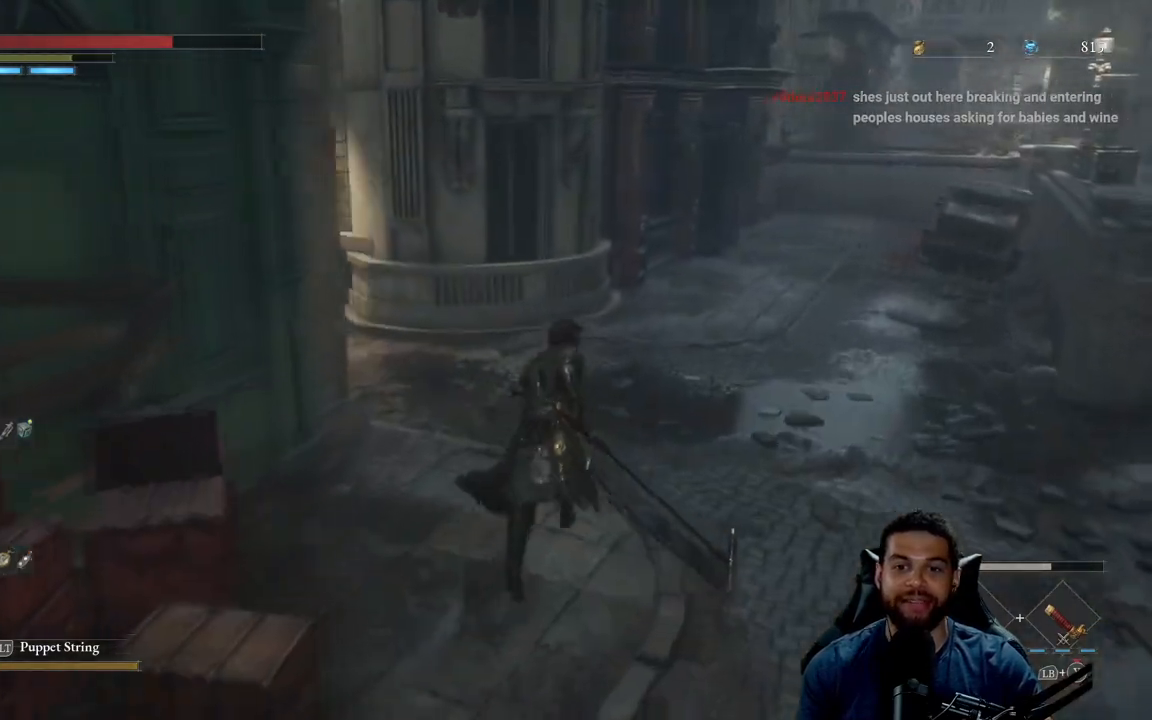
{"buttons": ["B"], "left_stick": "up", "right_stick": "left", "events": [[167, "right_stick", "left"]]}
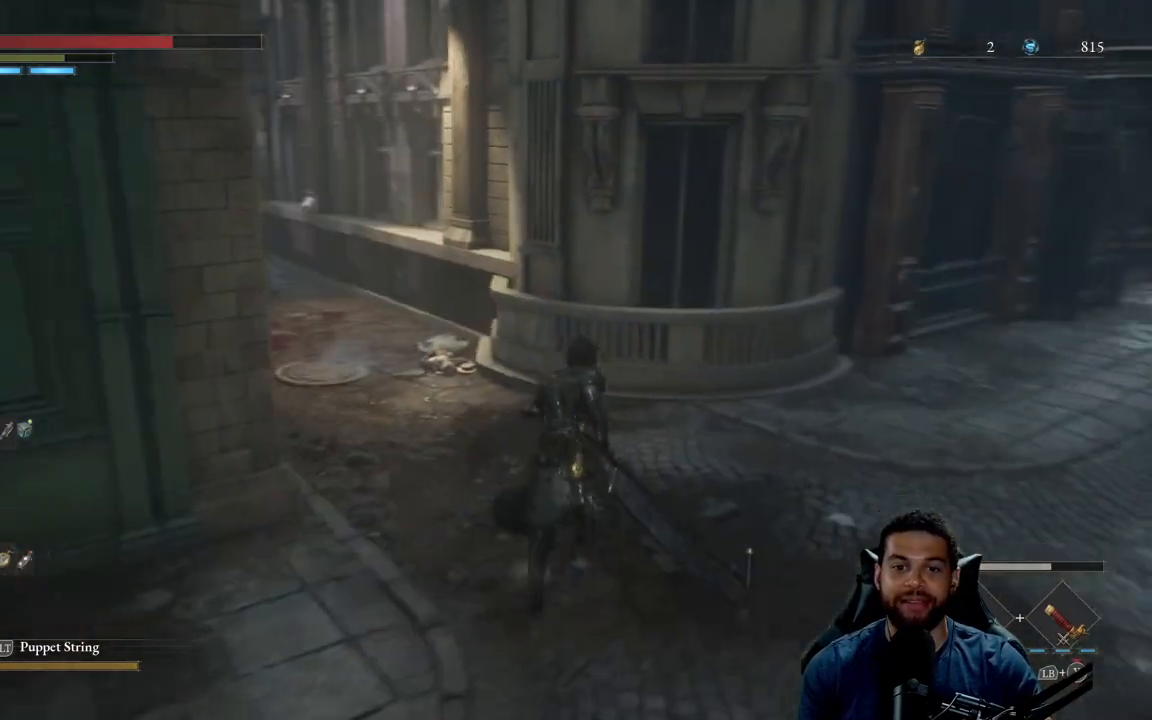
{"buttons": ["B"], "left_stick": "left", "right_stick": "center", "events": [[417, "right_stick", "center"], [500, "left_stick", "left"]]}
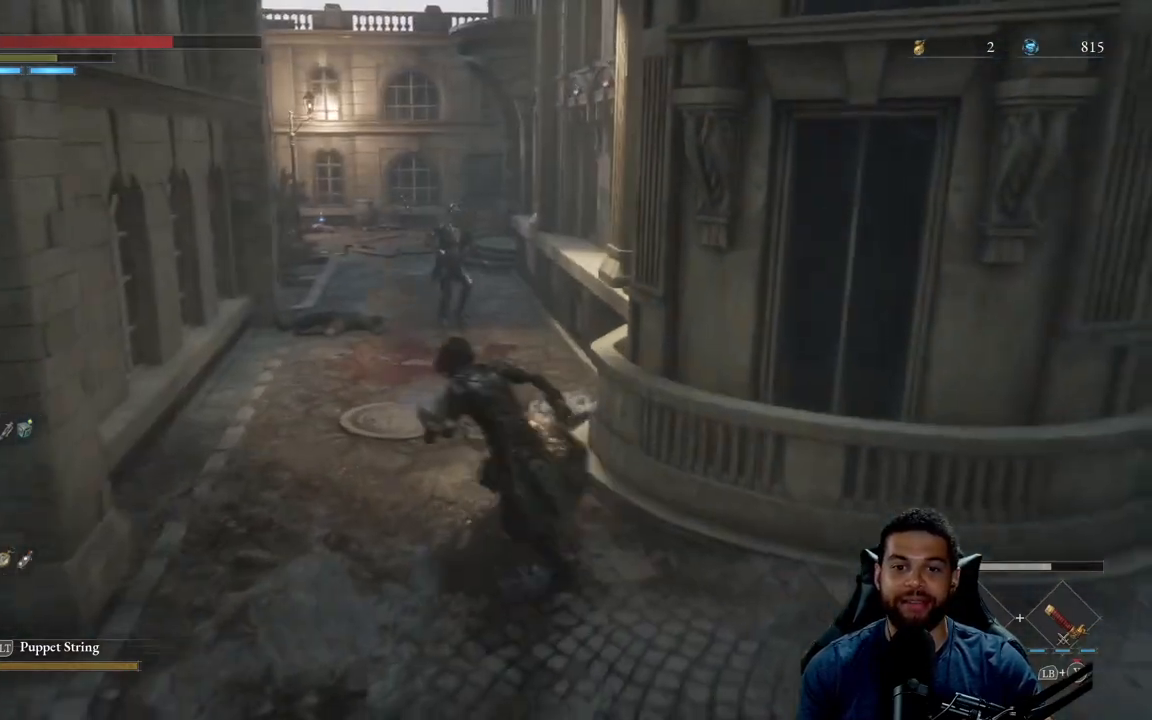
{"buttons": [], "left_stick": "down", "right_stick": "center", "events": [[100, "left_stick", "down-left"], [217, "left_stick", "down"], [350, "B", "up"]]}
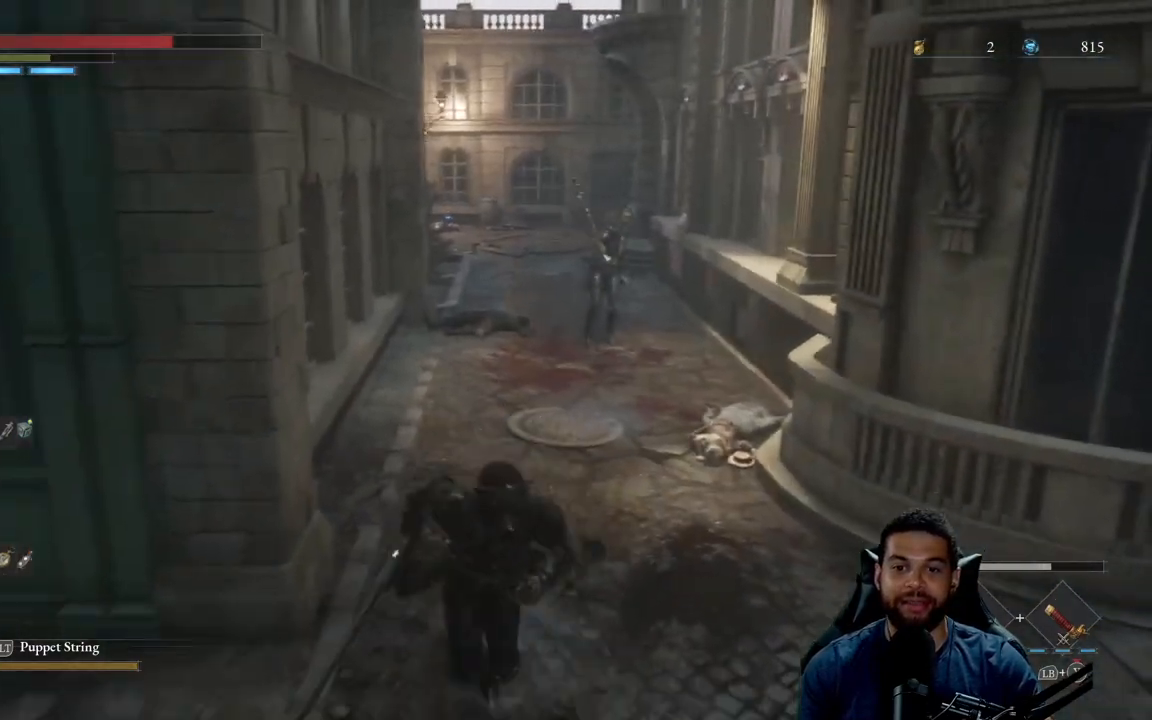
{"buttons": [], "left_stick": "down", "right_stick": "center", "events": [[33, "right_stick", "right"], [133, "right_stick", "center"]]}
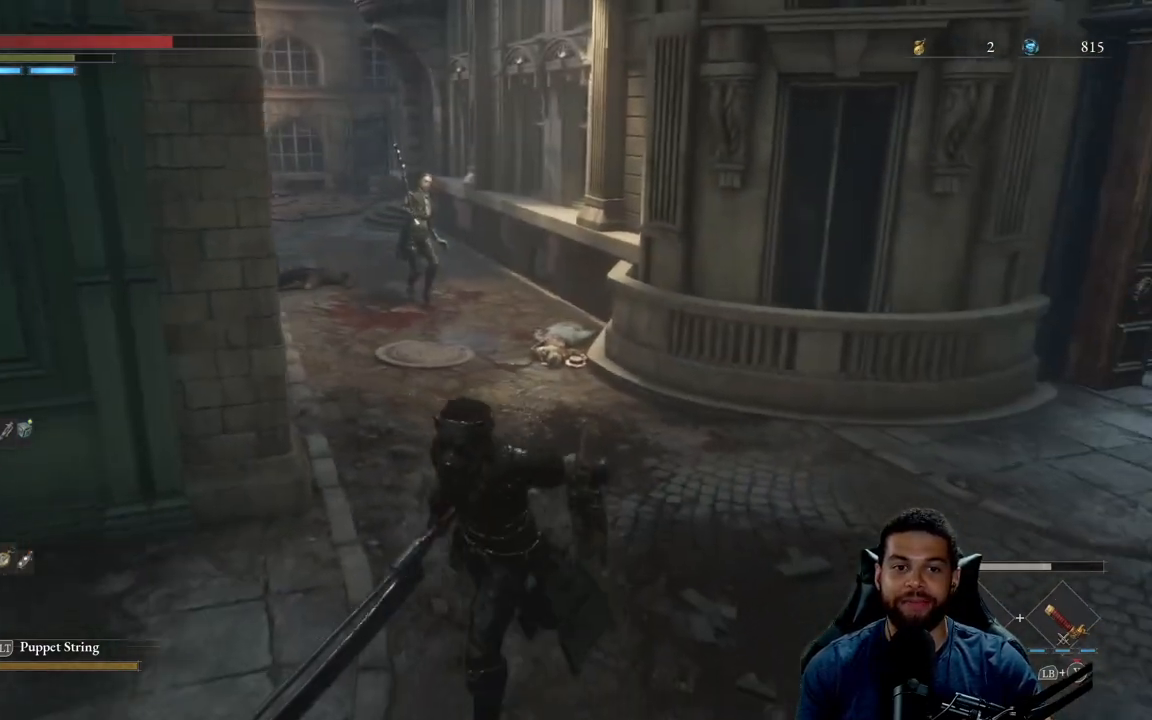
{"buttons": ["B"], "left_stick": "up-right", "right_stick": "center", "events": [[233, "B", "down"], [367, "left_stick", "right"], [450, "left_stick", "up-right"]]}
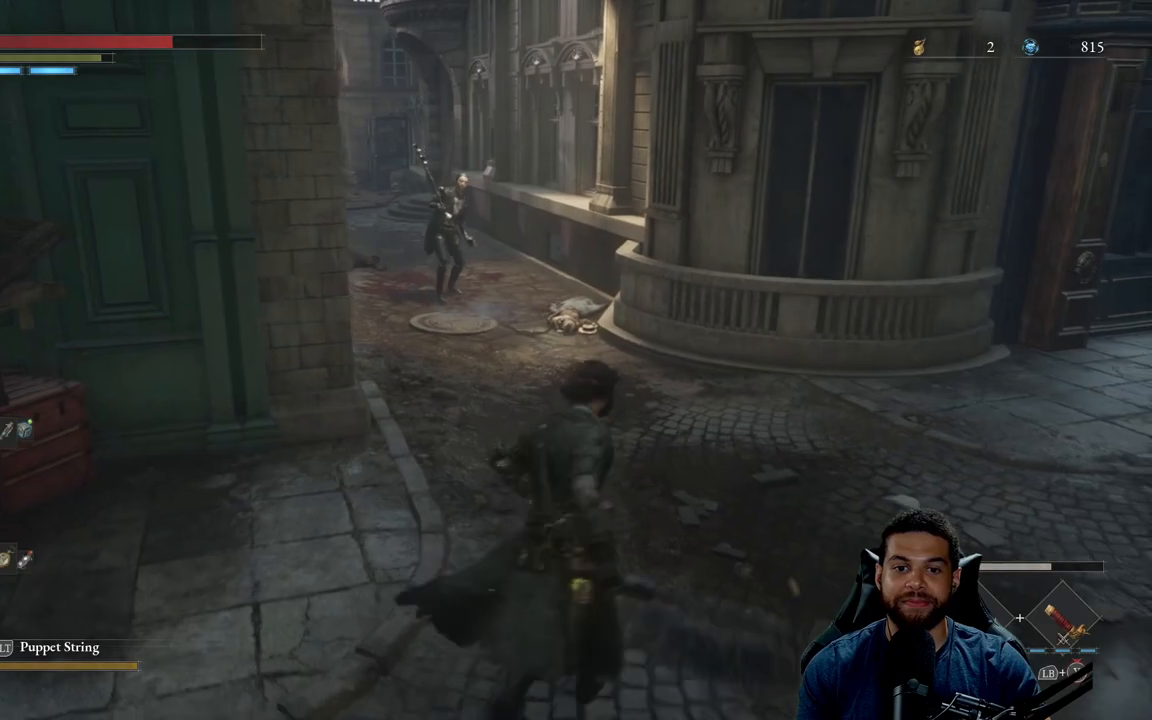
{"buttons": ["B"], "left_stick": "up", "right_stick": "center", "events": [[17, "left_stick", "up"]]}
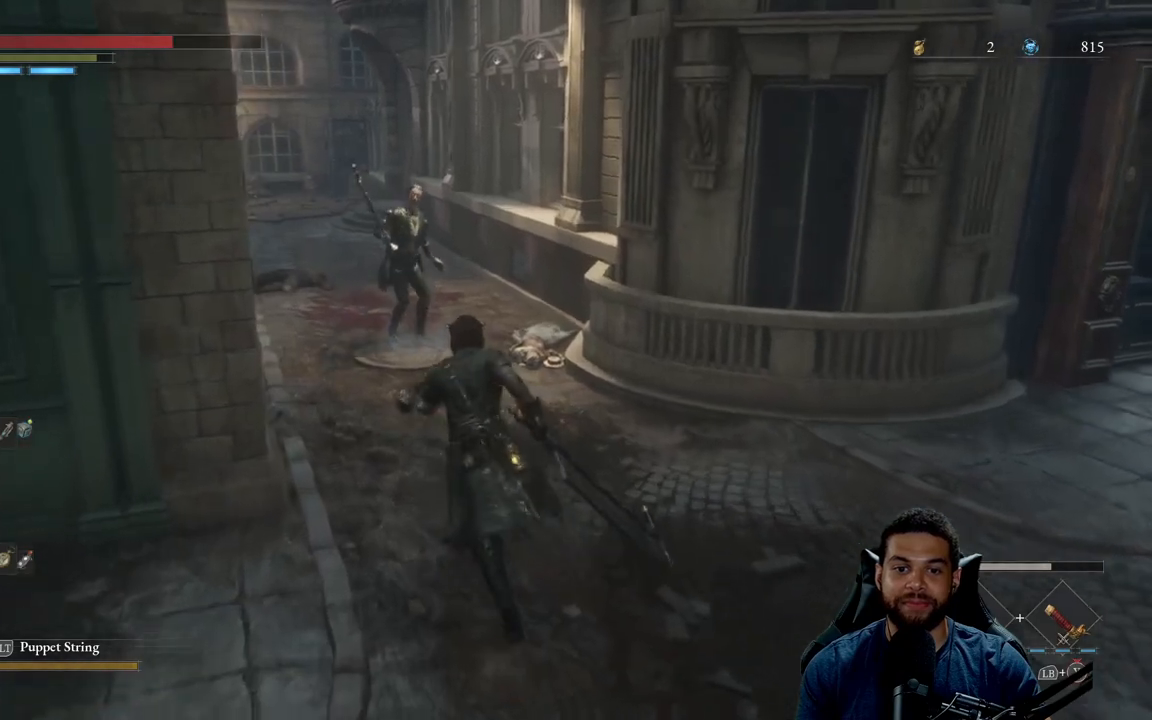
{"buttons": [], "left_stick": "center", "right_stick": "center", "events": [[150, "R2", "down"], [250, "B", "up"], [300, "R2", "up"], [383, "R3", "down"], [383, "right_stick", "up-left"], [400, "left_stick", "center"], [483, "right_stick", "center"], [500, "R3", "up"]]}
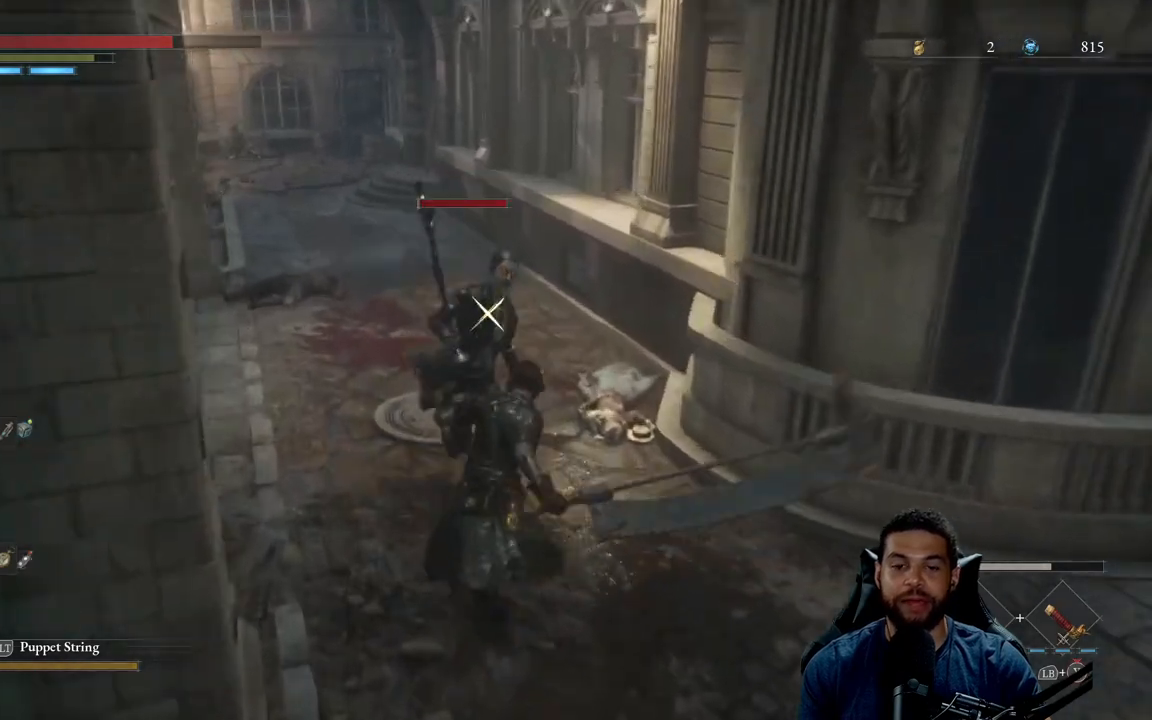
{"buttons": [], "left_stick": "center", "right_stick": "center", "events": [[433, "R1", "down"], [500, "R1", "up"]]}
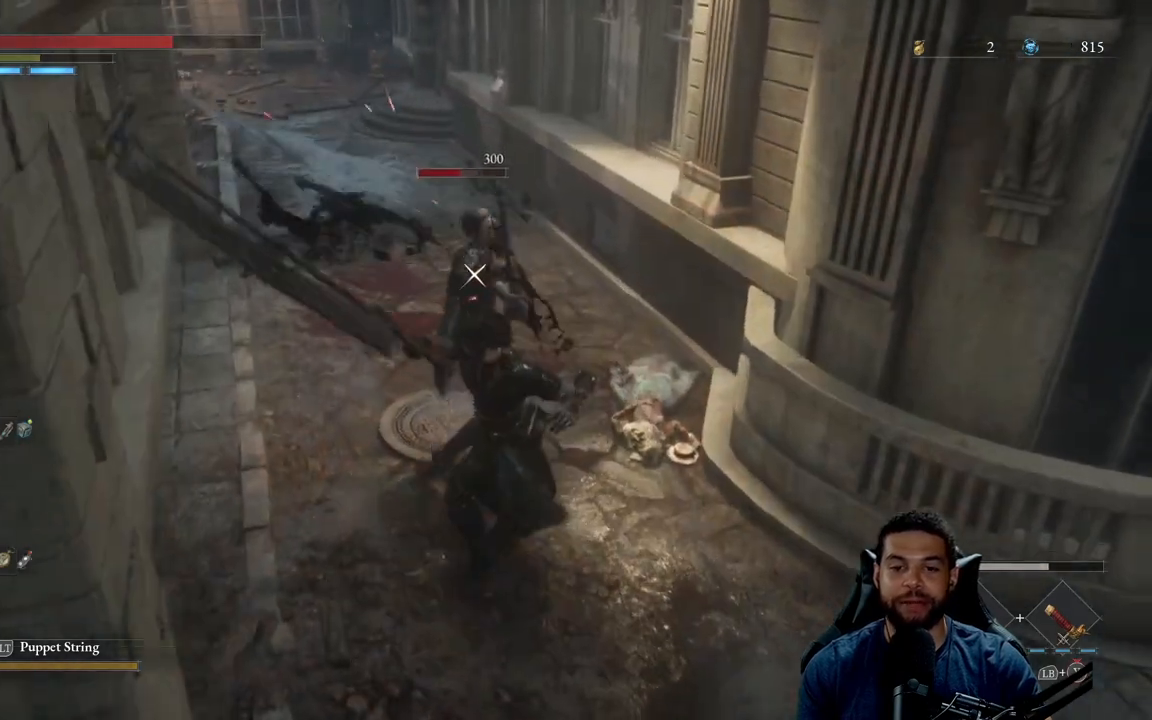
{"buttons": [], "left_stick": "center", "right_stick": "center", "events": [[83, "R1", "down"], [133, "R1", "up"], [200, "R1", "down"], [267, "R1", "up"], [333, "R1", "down"], [417, "R1", "up"]]}
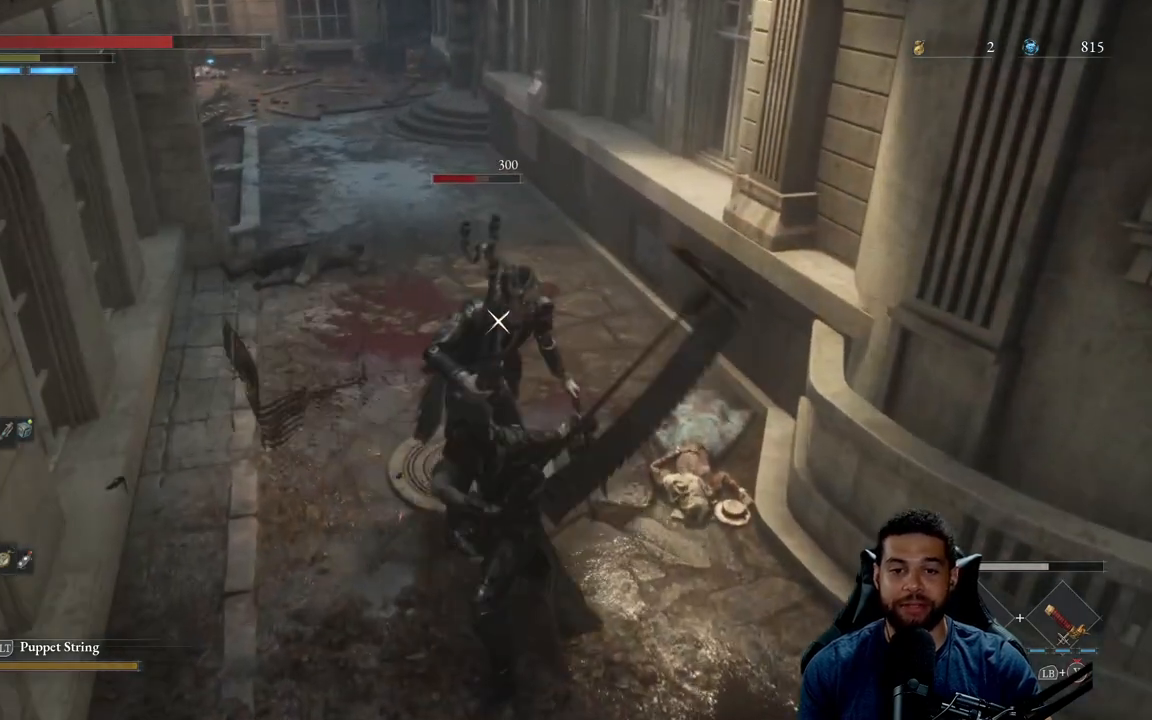
{"buttons": ["R1"], "left_stick": "center", "right_stick": "center", "events": [[500, "R1", "down"]]}
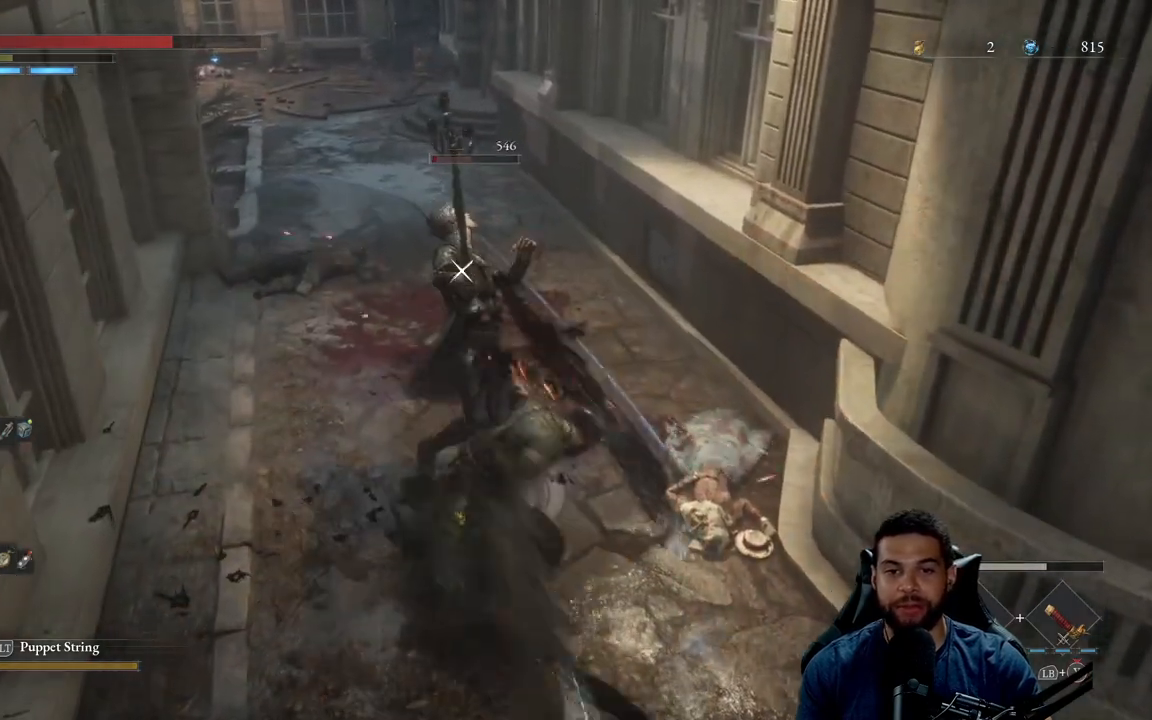
{"buttons": ["R1"], "left_stick": "center", "right_stick": "center", "events": [[50, "R1", "up"], [150, "R1", "down"], [233, "R1", "up"], [333, "R1", "down"], [400, "R1", "up"], [483, "R1", "down"]]}
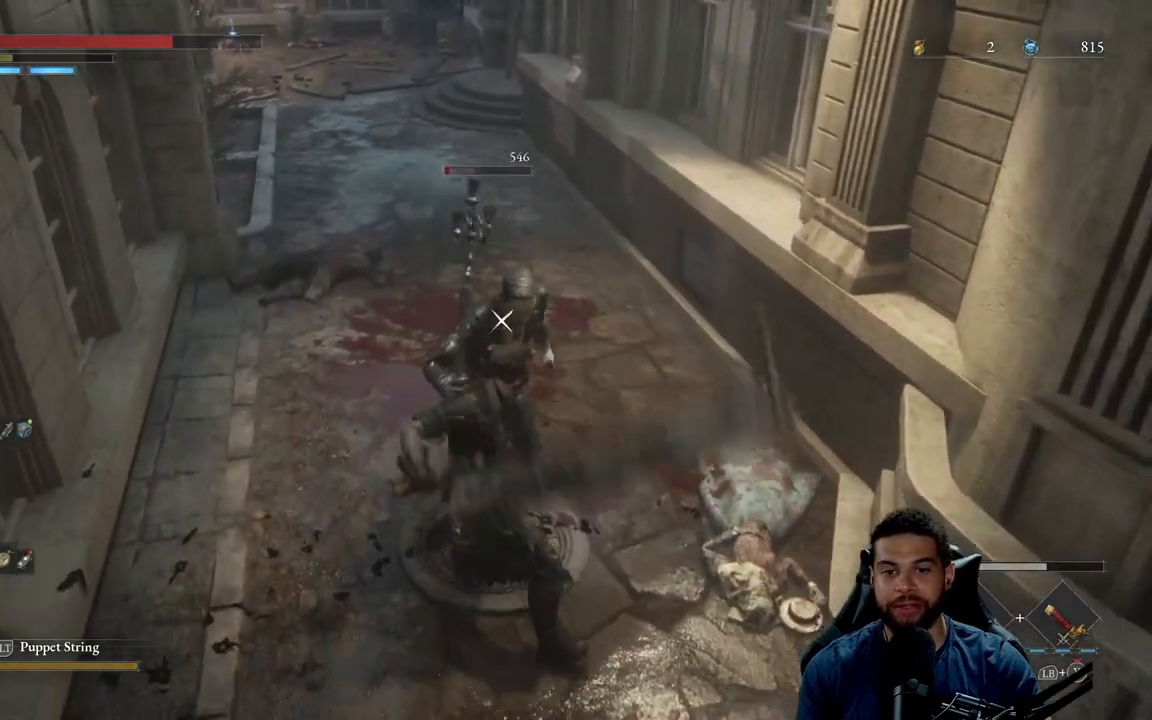
{"buttons": [], "left_stick": "down-left", "right_stick": "center", "events": [[67, "R1", "up"], [400, "left_stick", "down-left"]]}
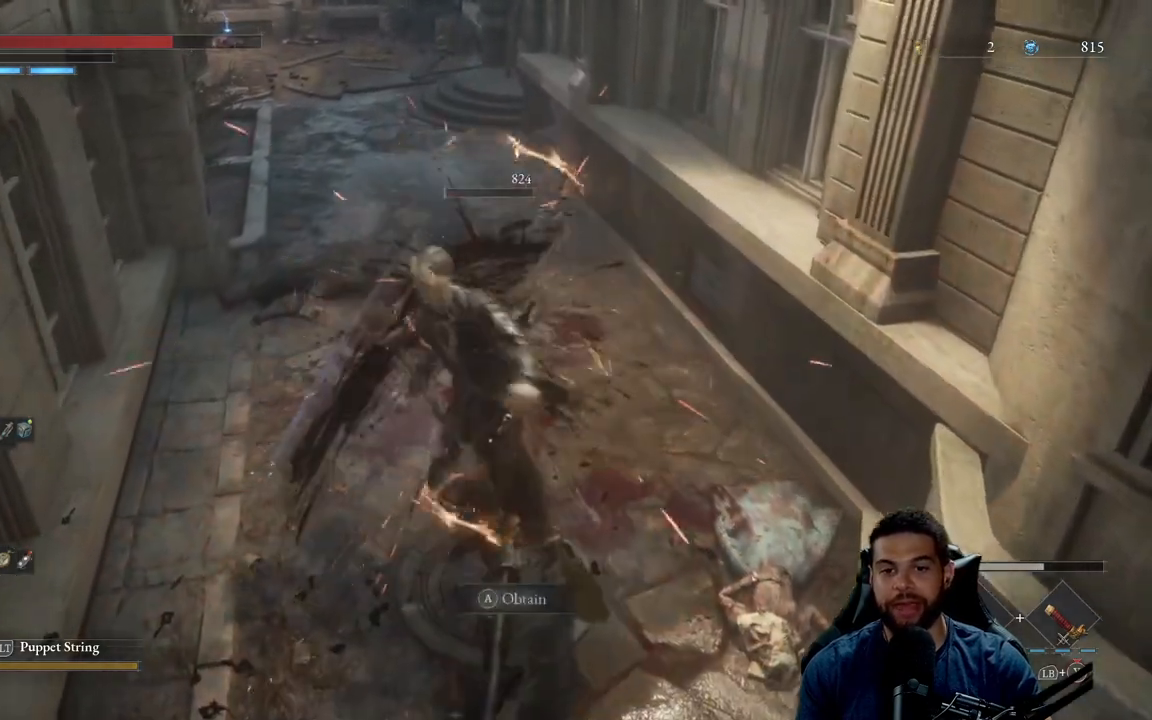
{"buttons": [], "left_stick": "down", "right_stick": "center", "events": [[83, "R3", "down"], [200, "left_stick", "down"], [200, "right_stick", "right"], [217, "R3", "up"], [433, "right_stick", "center"]]}